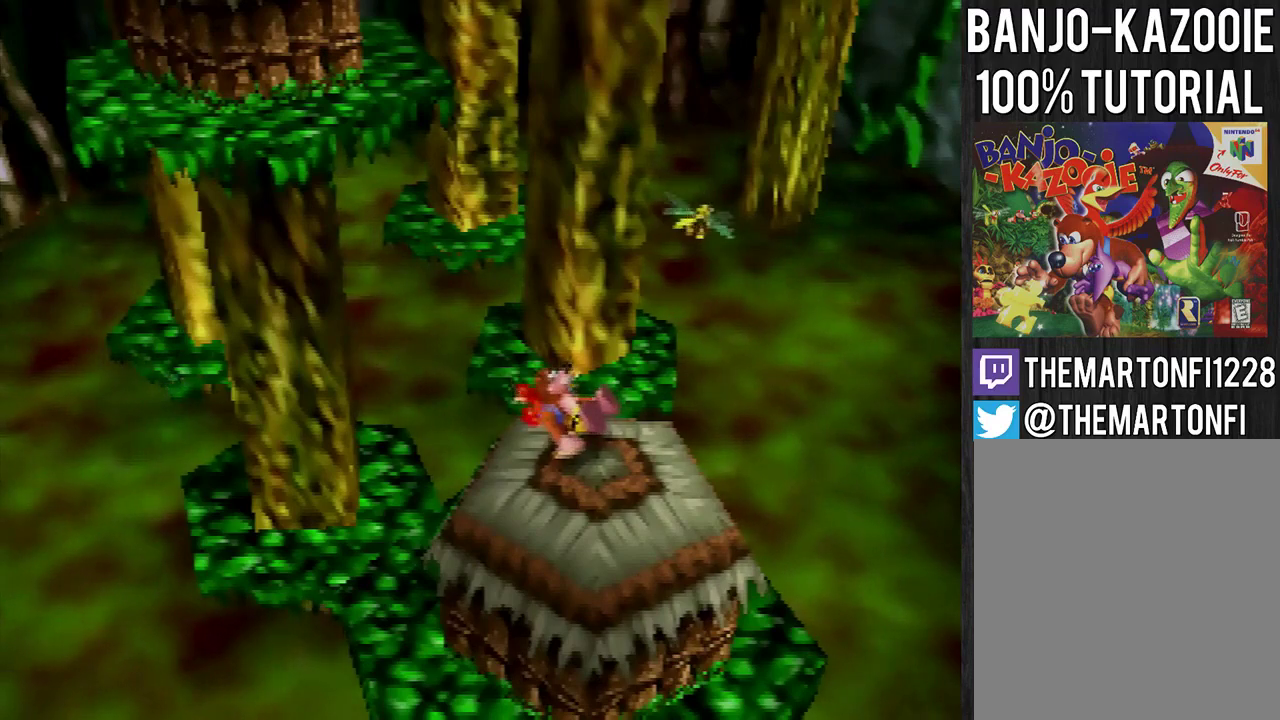
Gameplay with a controller (Nintendo layout); each line is a JSON object with the inputs held at the frame after it. "events" lists button and stick changes between this image and that frame as [ms after this image, input, new state], when the widget could be followed in between. This overlay highlights the sticks when they move; stick clicks (L3) are not distinguishable. Not read: L1 L3 R1 R3.
{"buttons": ["A"], "left_stick": "up-left", "events": [[433, "A", "down"], [467, "left_stick", "up-left"]]}
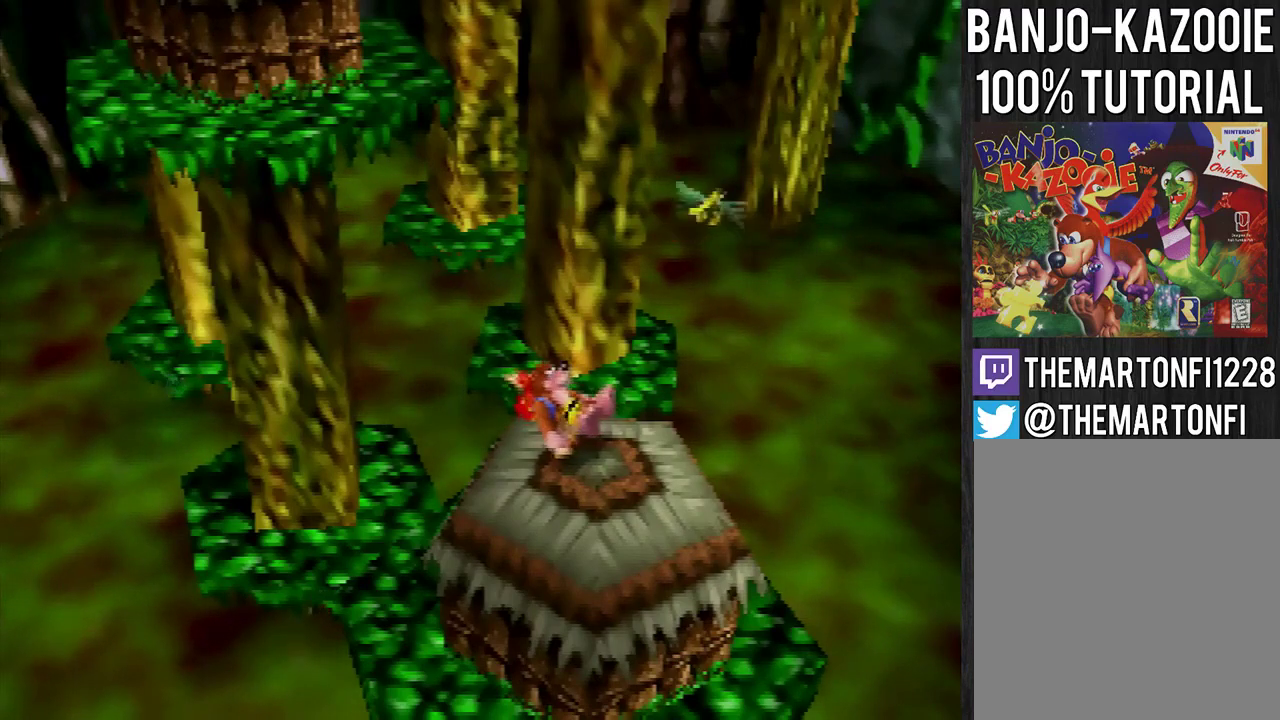
{"buttons": ["A"], "left_stick": "up-left", "events": []}
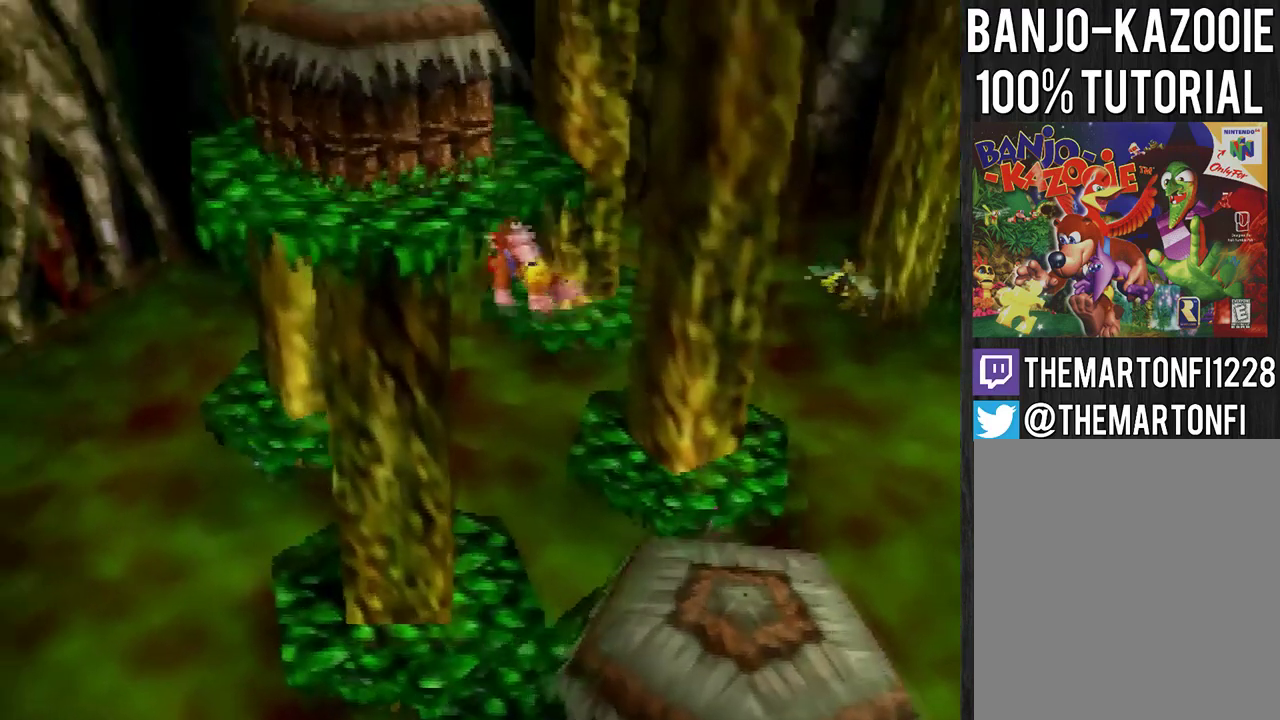
{"buttons": [], "left_stick": "up-left", "events": [[100, "B", "down"], [167, "B", "up"], [200, "A", "up"]]}
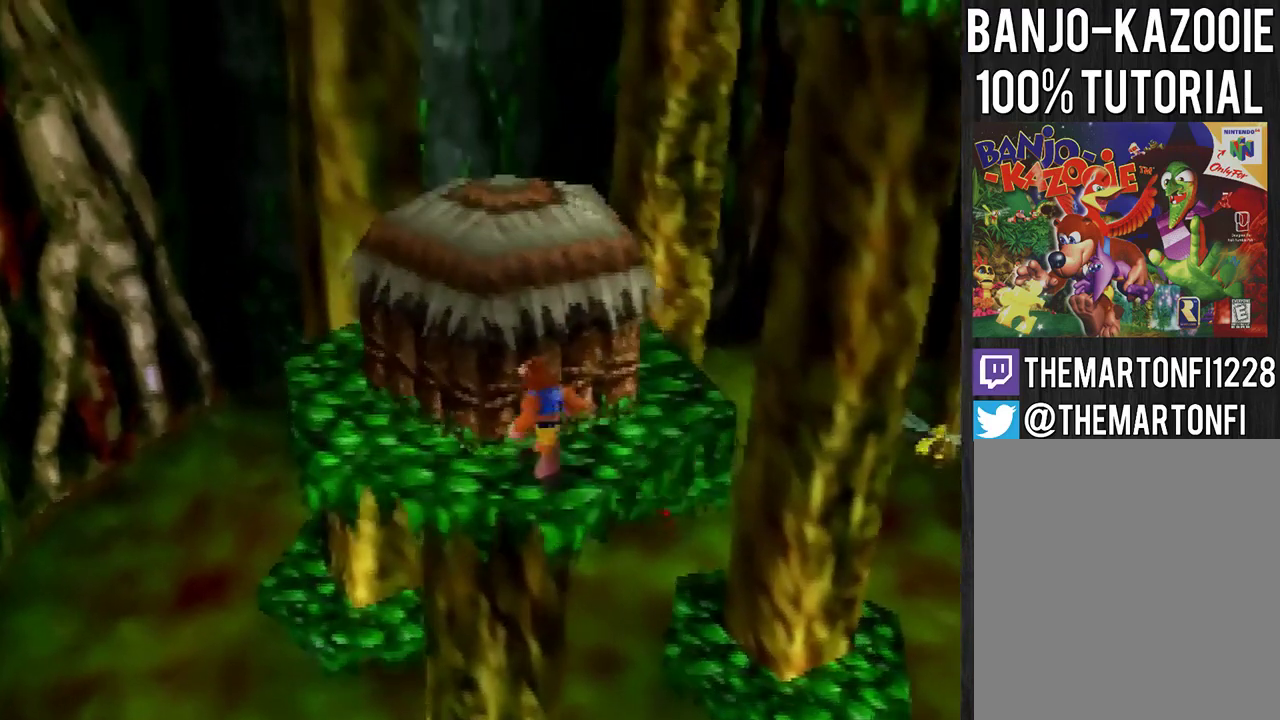
{"buttons": [], "left_stick": "center", "events": [[34, "left_stick", "center"]]}
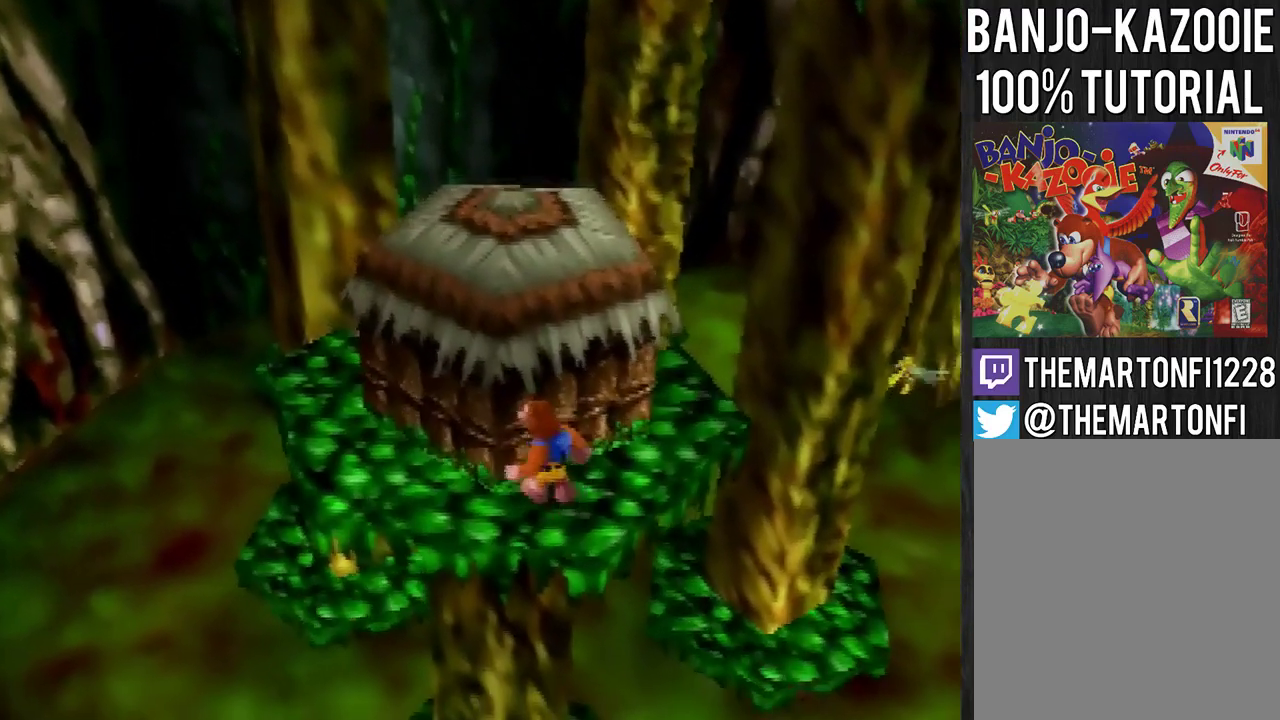
{"buttons": [], "left_stick": "center", "events": [[133, "left_stick", "down"], [233, "left_stick", "down-right"], [433, "left_stick", "center"]]}
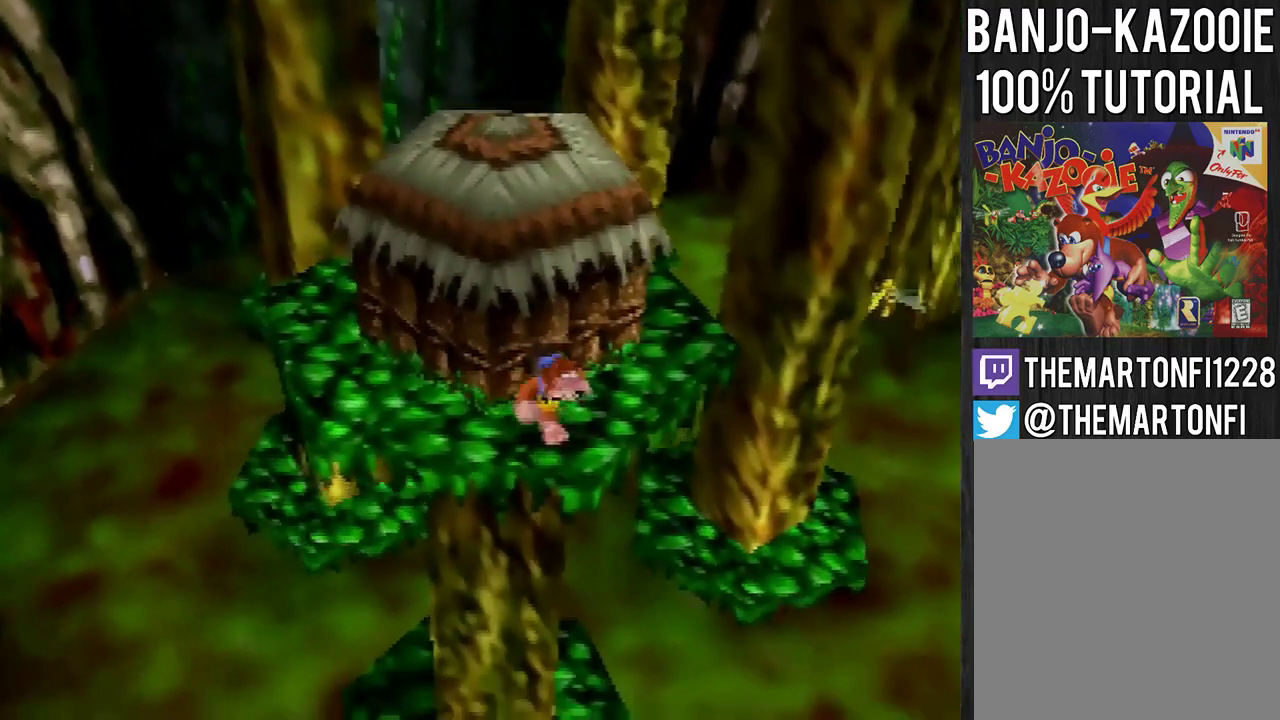
{"buttons": [], "left_stick": "down-right", "events": [[167, "A", "down"], [267, "A", "up"], [501, "left_stick", "down-right"]]}
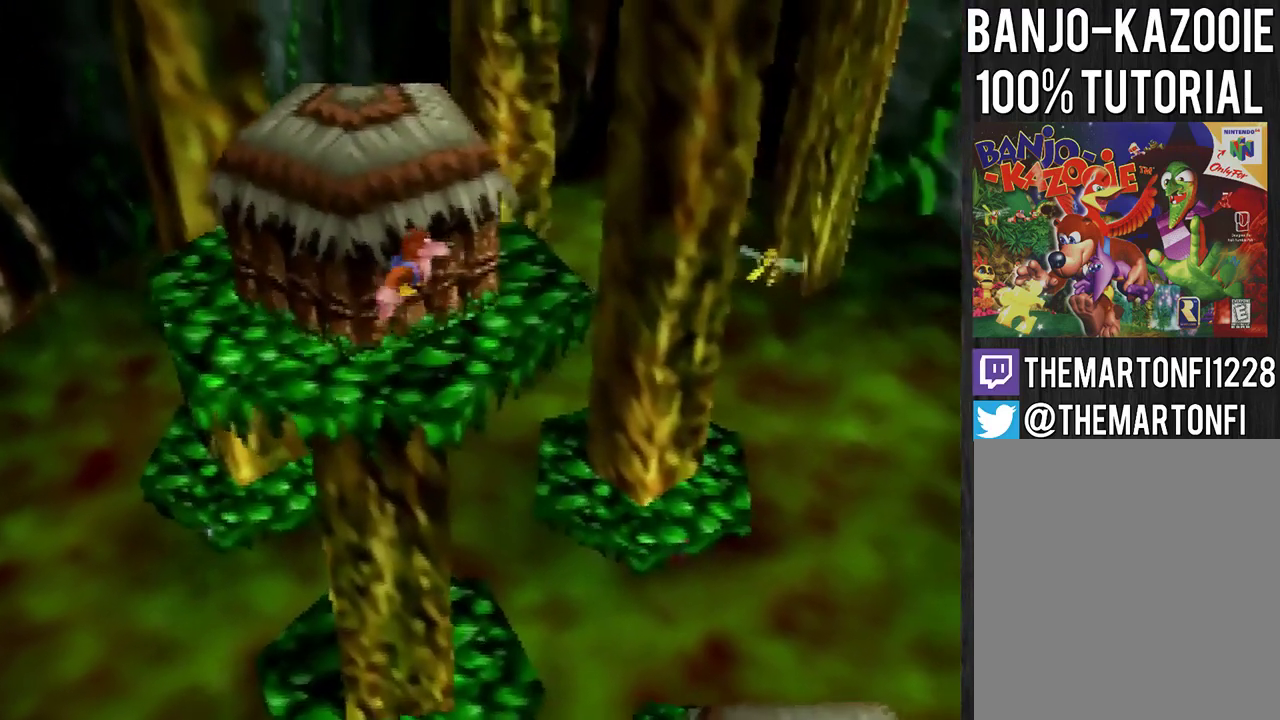
{"buttons": [], "left_stick": "center", "events": [[133, "left_stick", "center"]]}
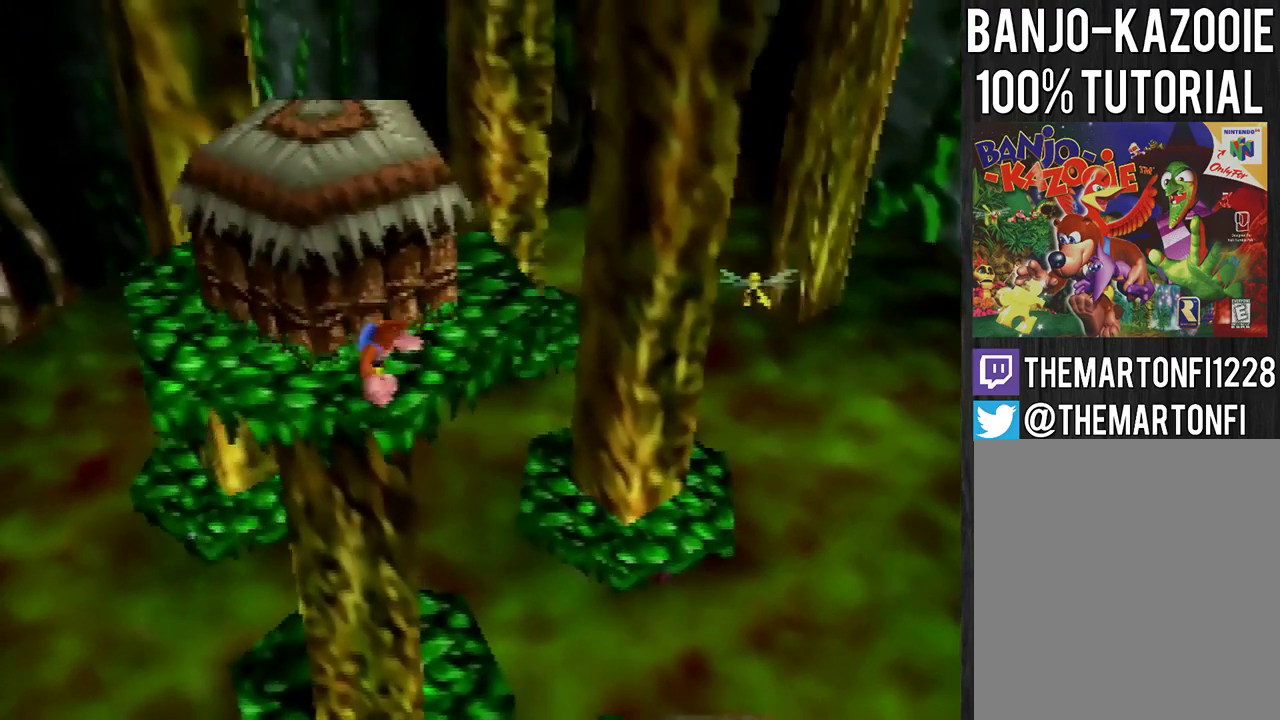
{"buttons": [], "left_stick": "center", "events": []}
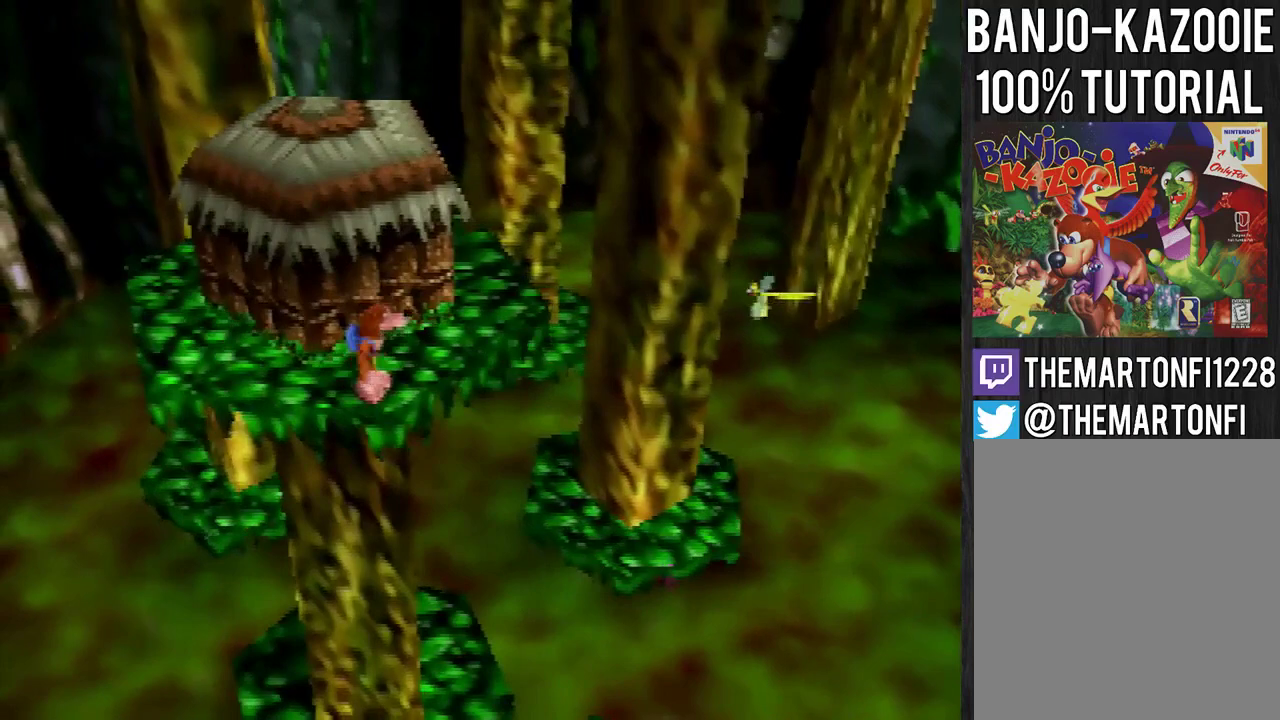
{"buttons": [], "left_stick": "center", "events": []}
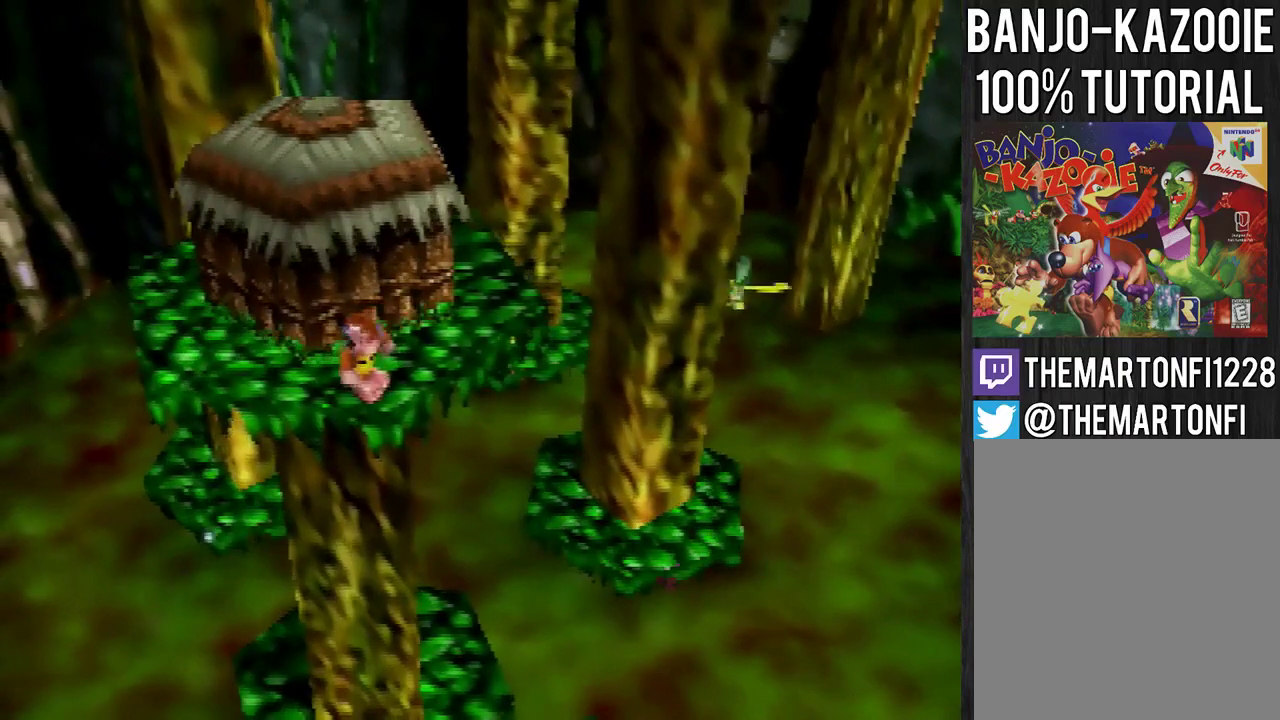
{"buttons": [], "left_stick": "center", "events": []}
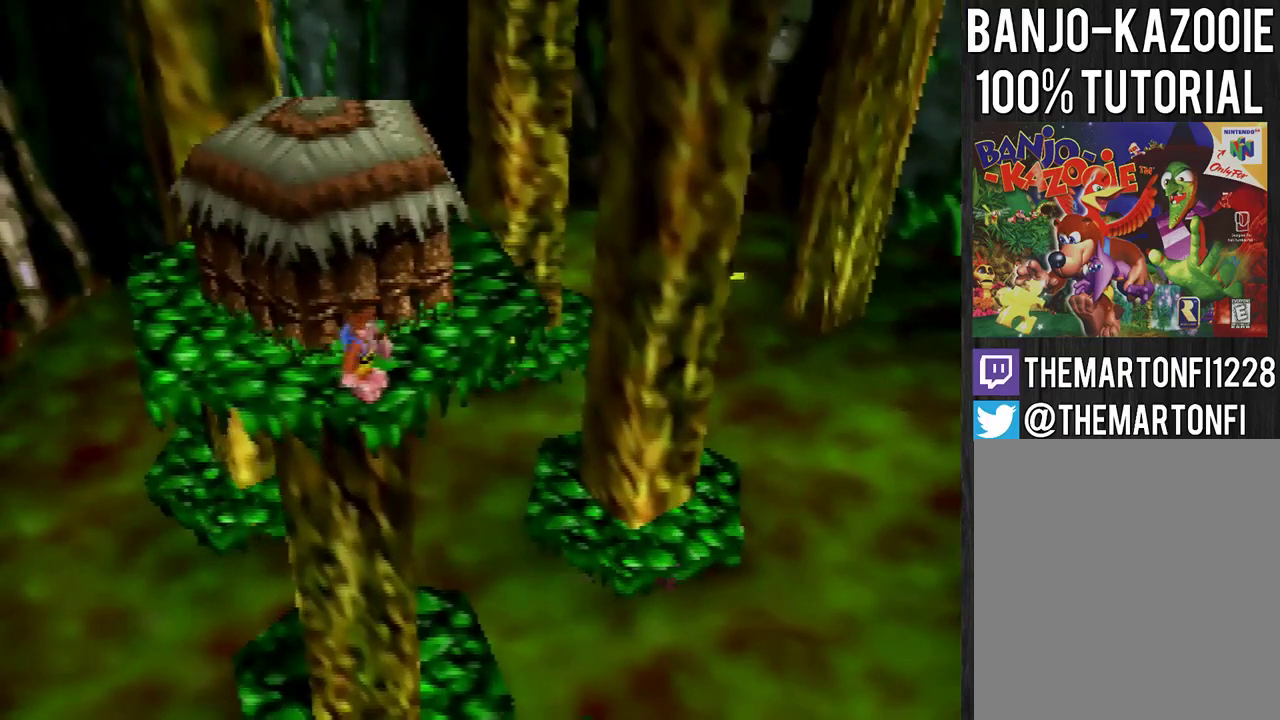
{"buttons": [], "left_stick": "center", "events": []}
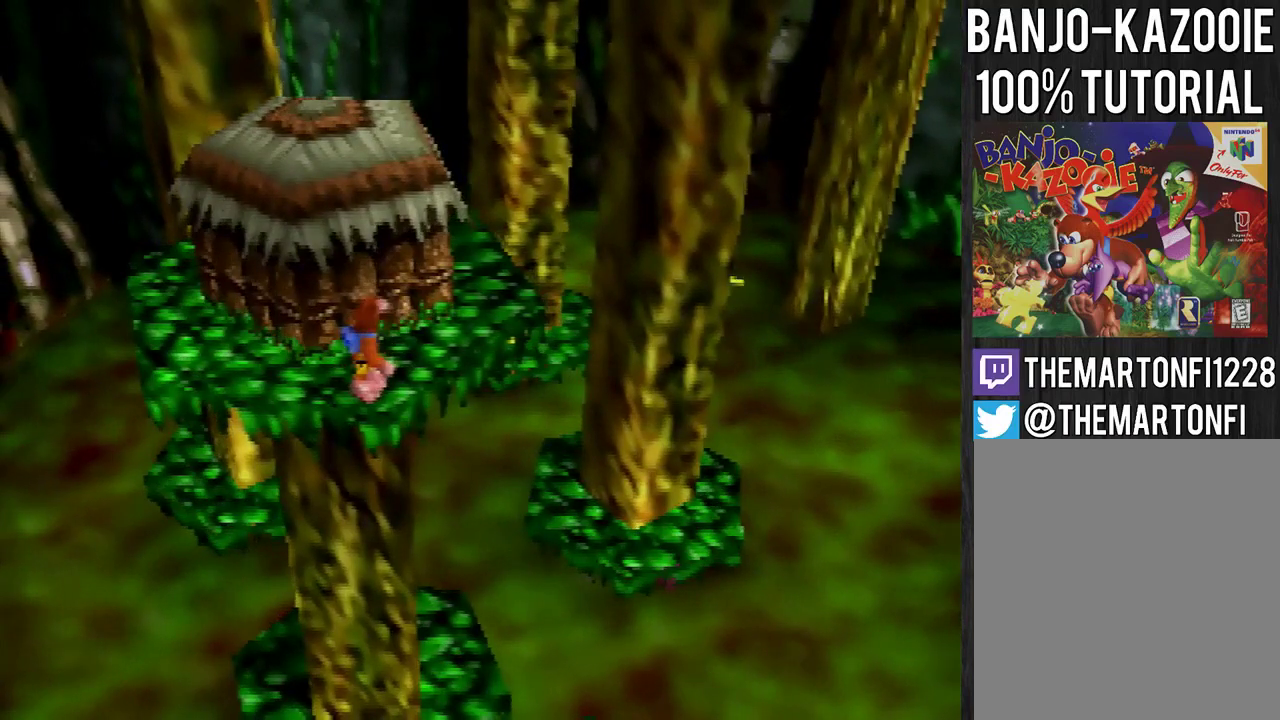
{"buttons": [], "left_stick": "center", "events": []}
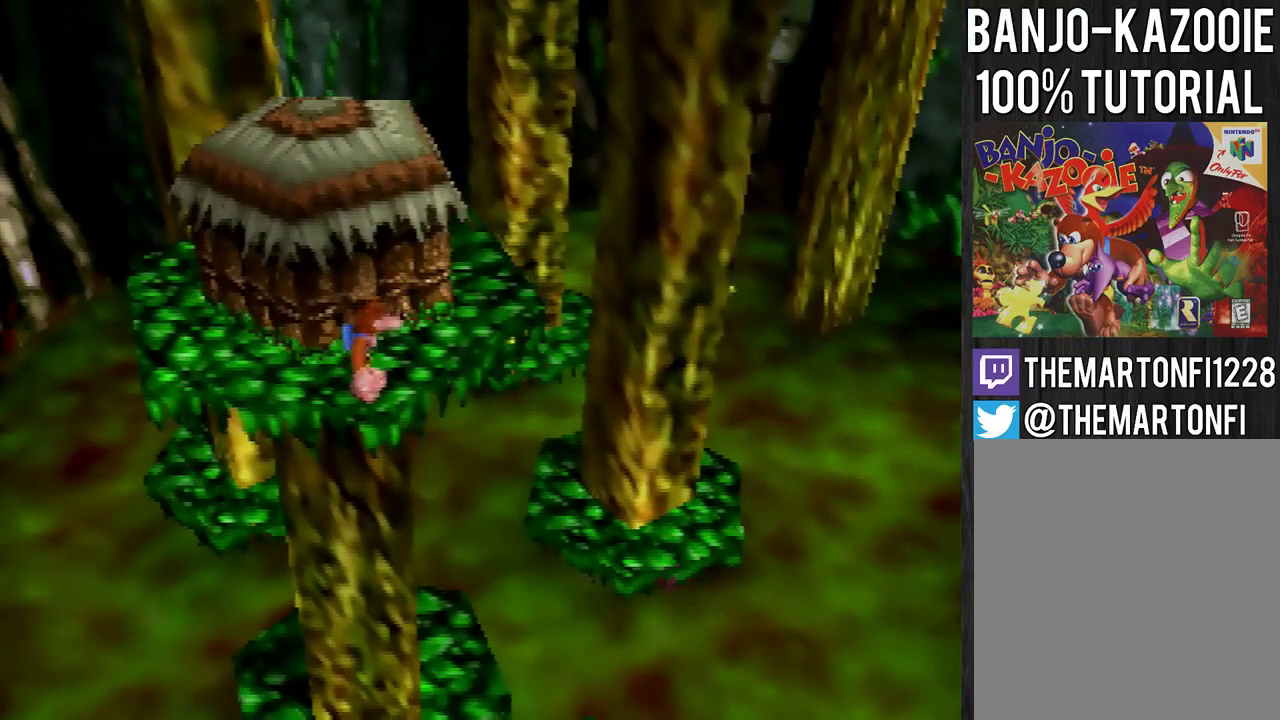
{"buttons": [], "left_stick": "center", "events": []}
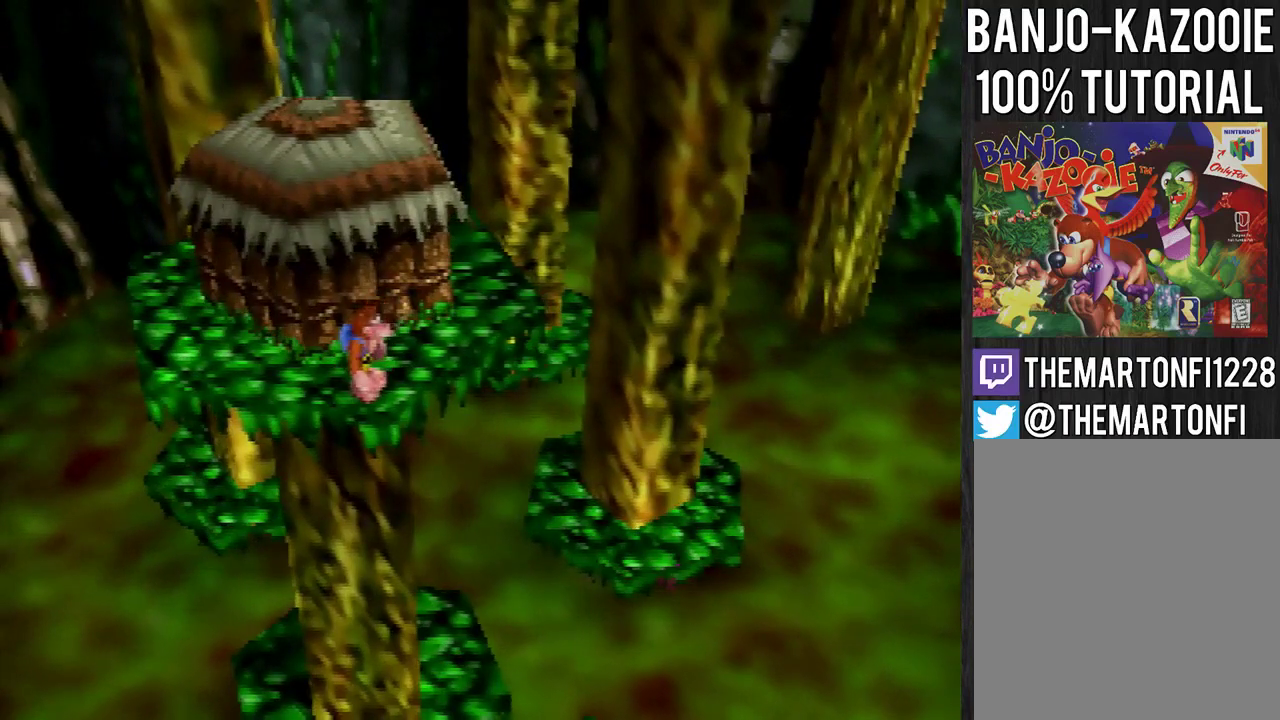
{"buttons": [], "left_stick": "center", "events": []}
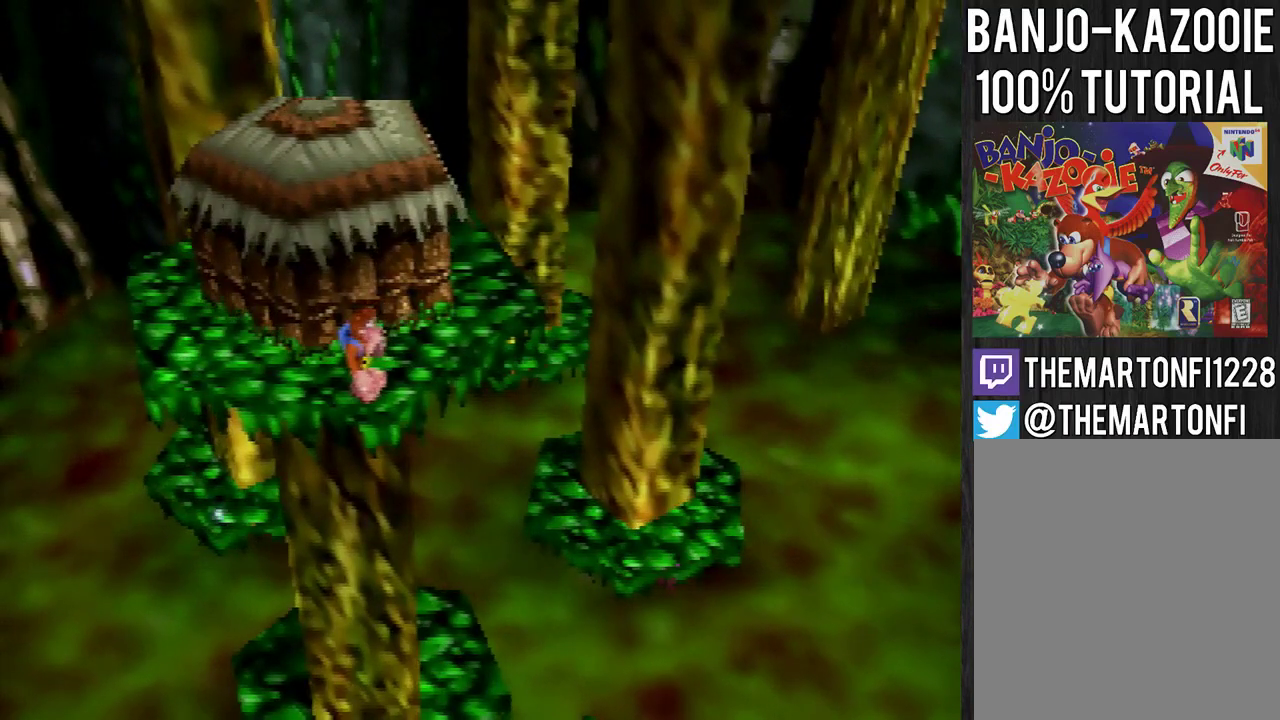
{"buttons": [], "left_stick": "center", "events": []}
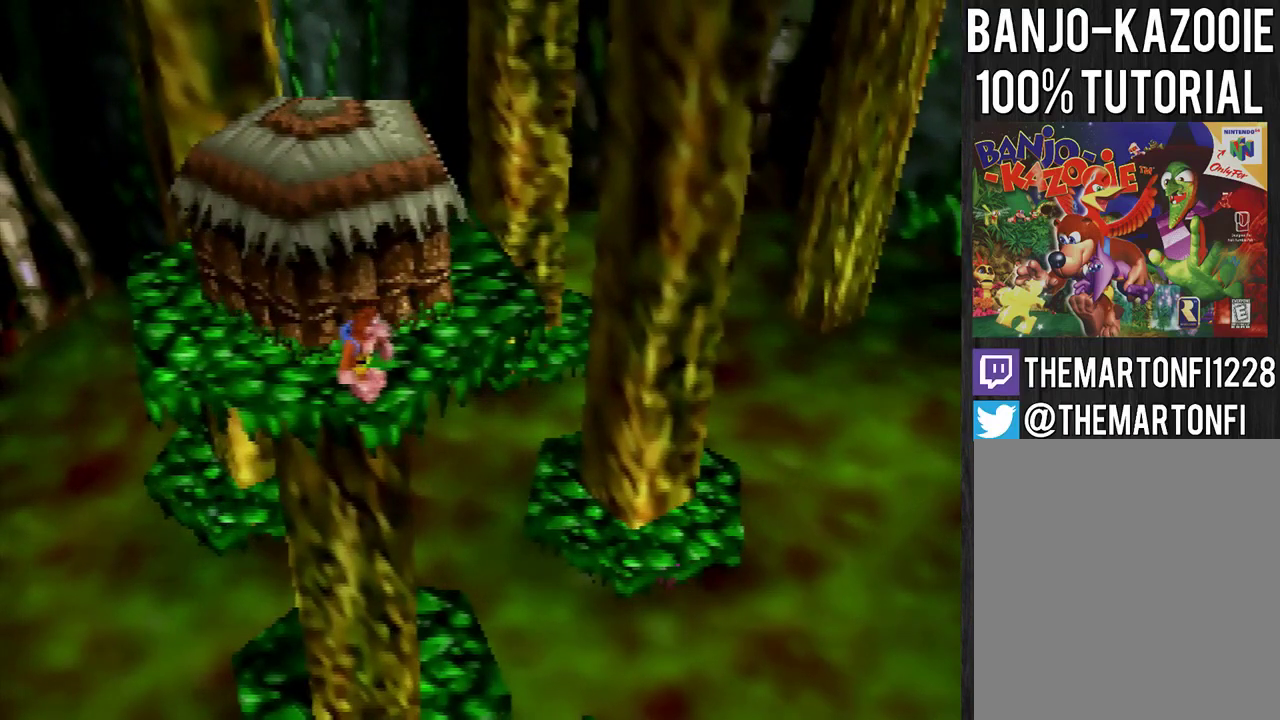
{"buttons": [], "left_stick": "center", "events": []}
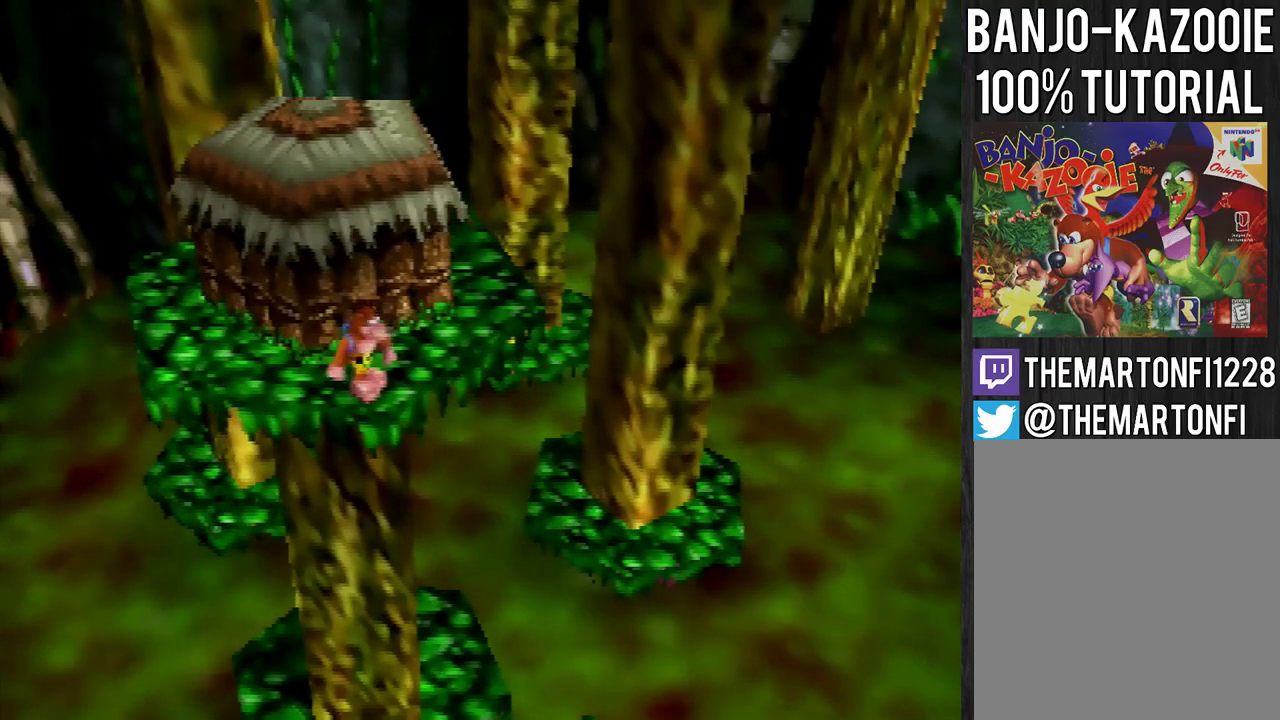
{"buttons": ["A"], "left_stick": "up", "events": [[34, "left_stick", "up"], [67, "A", "down"], [401, "A", "up"], [501, "A", "down"]]}
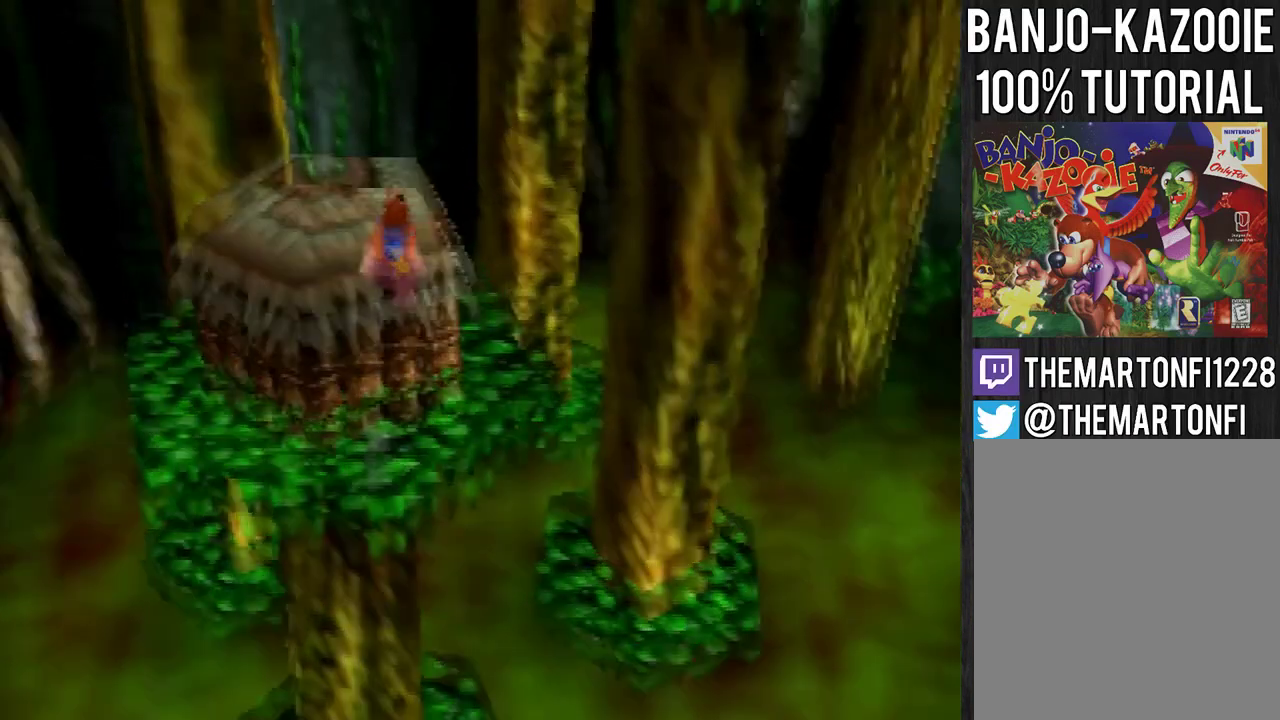
{"buttons": [], "left_stick": "center"}
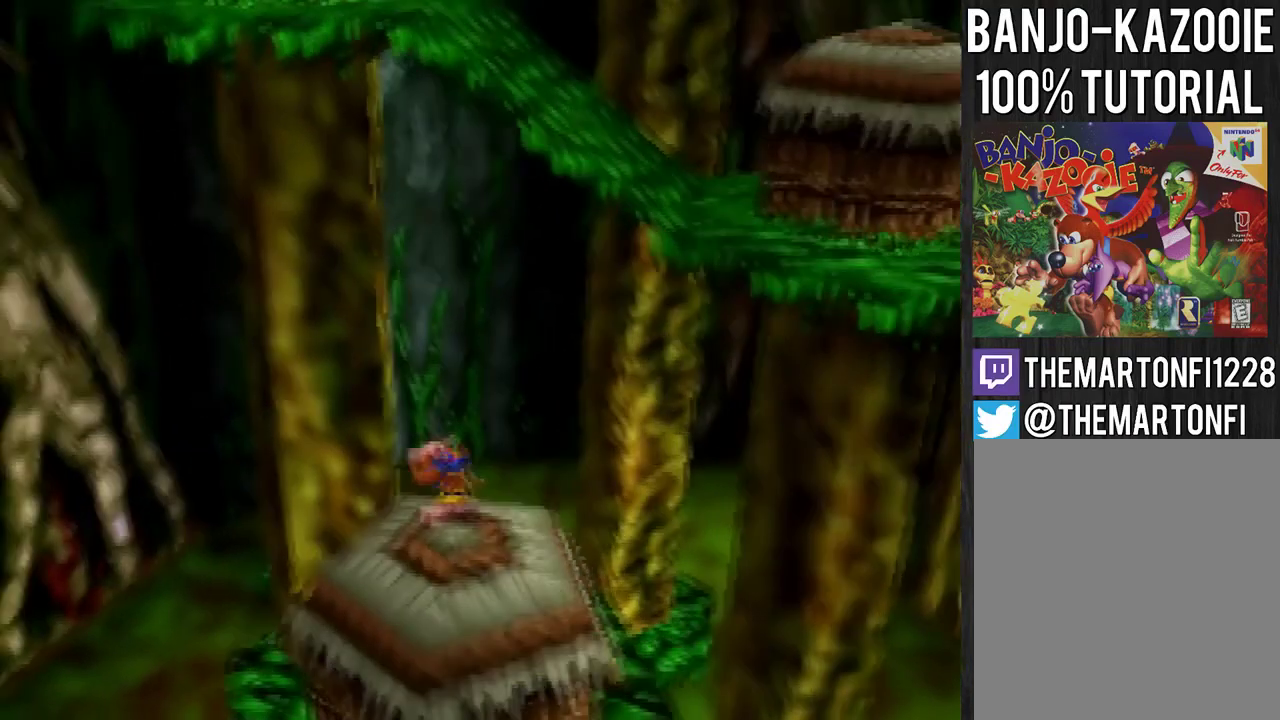
{"buttons": [], "left_stick": "down", "events": [[334, "left_stick", "down"]]}
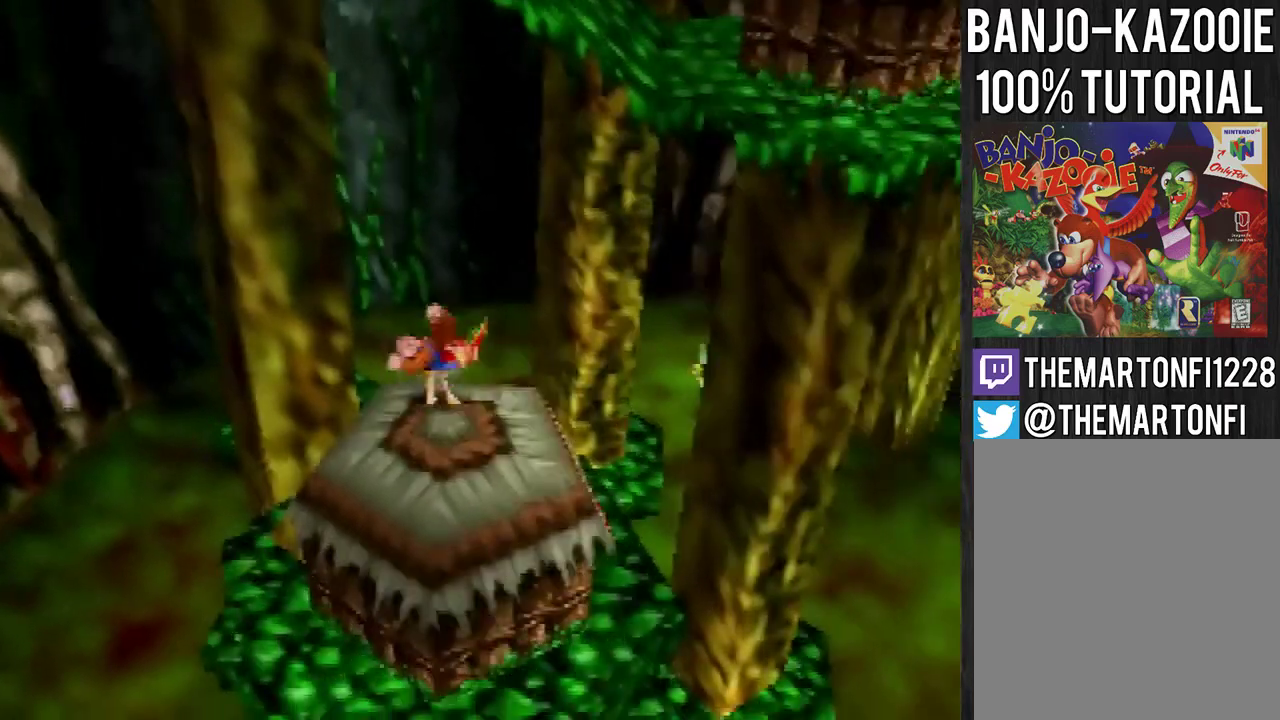
{"buttons": [], "left_stick": "center", "events": [[67, "left_stick", "down-right"], [167, "left_stick", "center"]]}
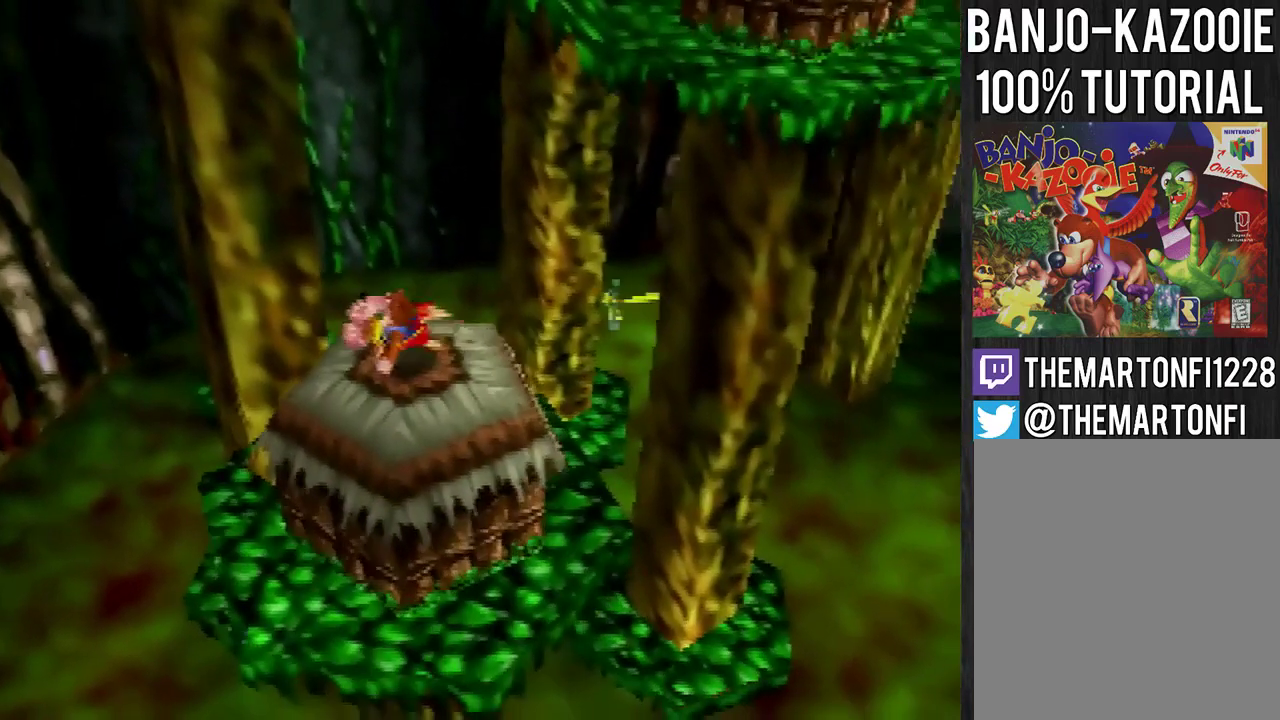
{"buttons": [], "left_stick": "center", "events": []}
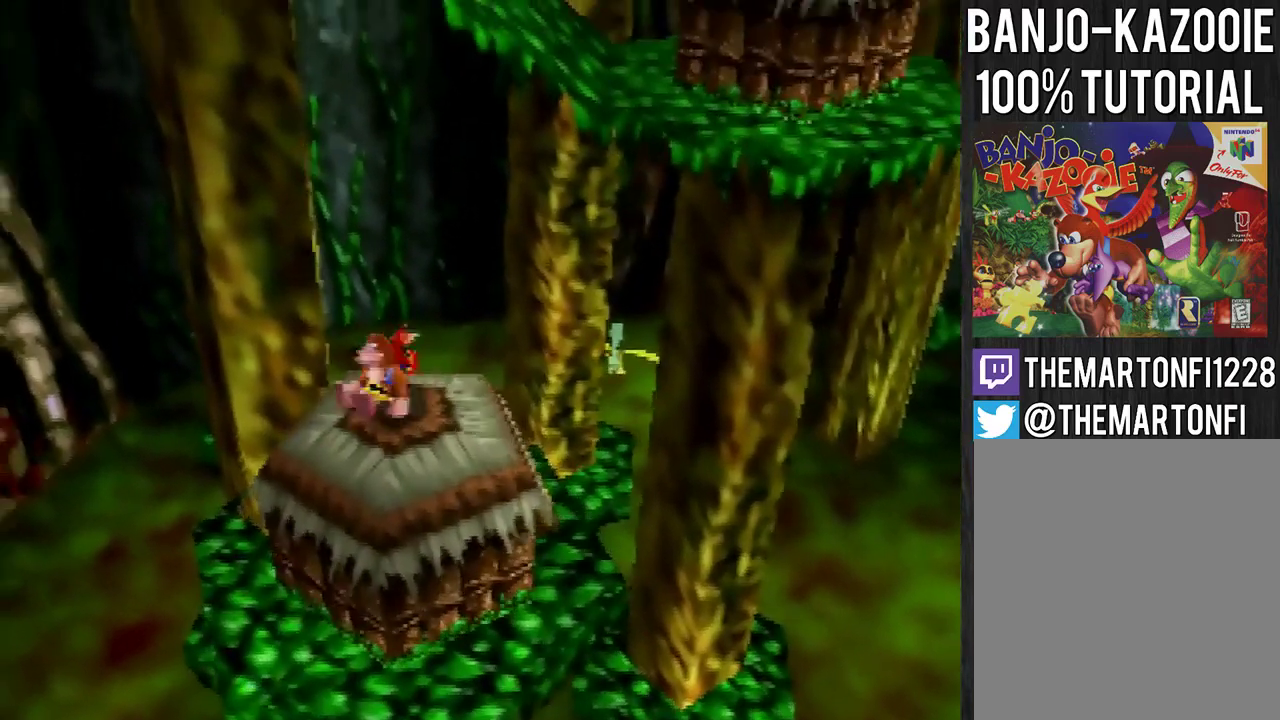
{"buttons": [], "left_stick": "center", "events": []}
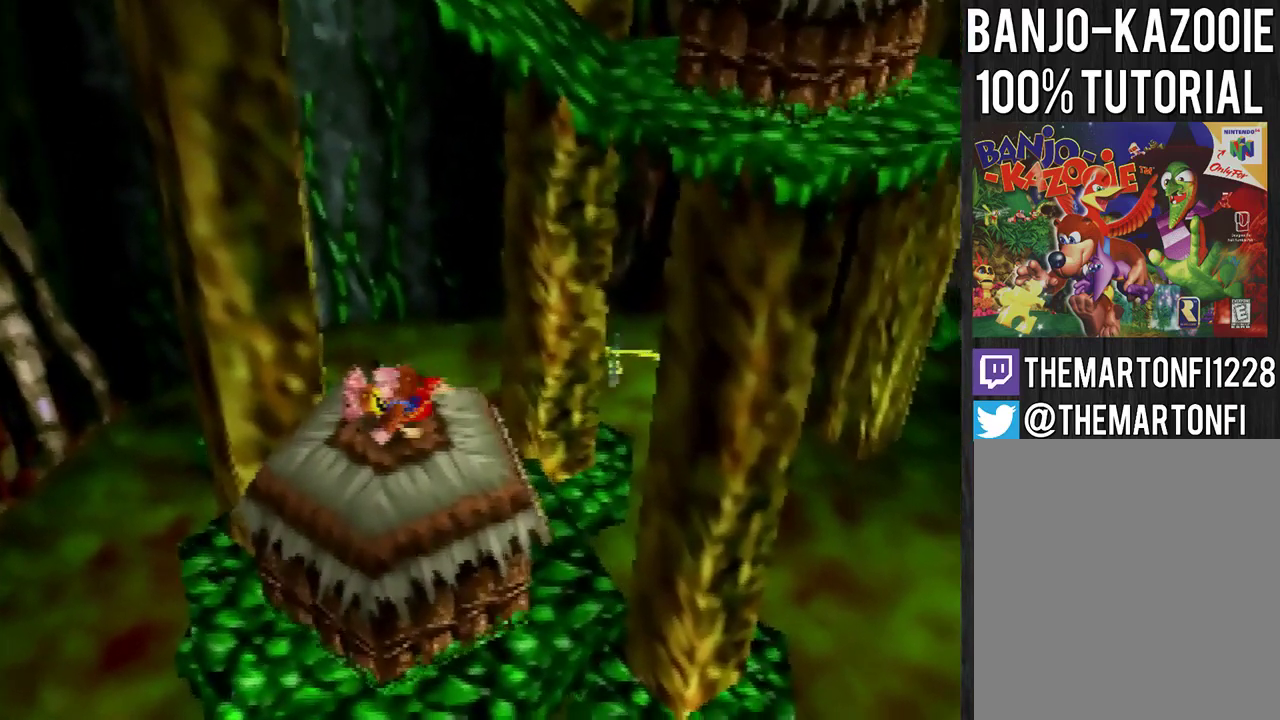
{"buttons": [], "left_stick": "center", "events": [[167, "left_stick", "up-right"], [267, "left_stick", "center"]]}
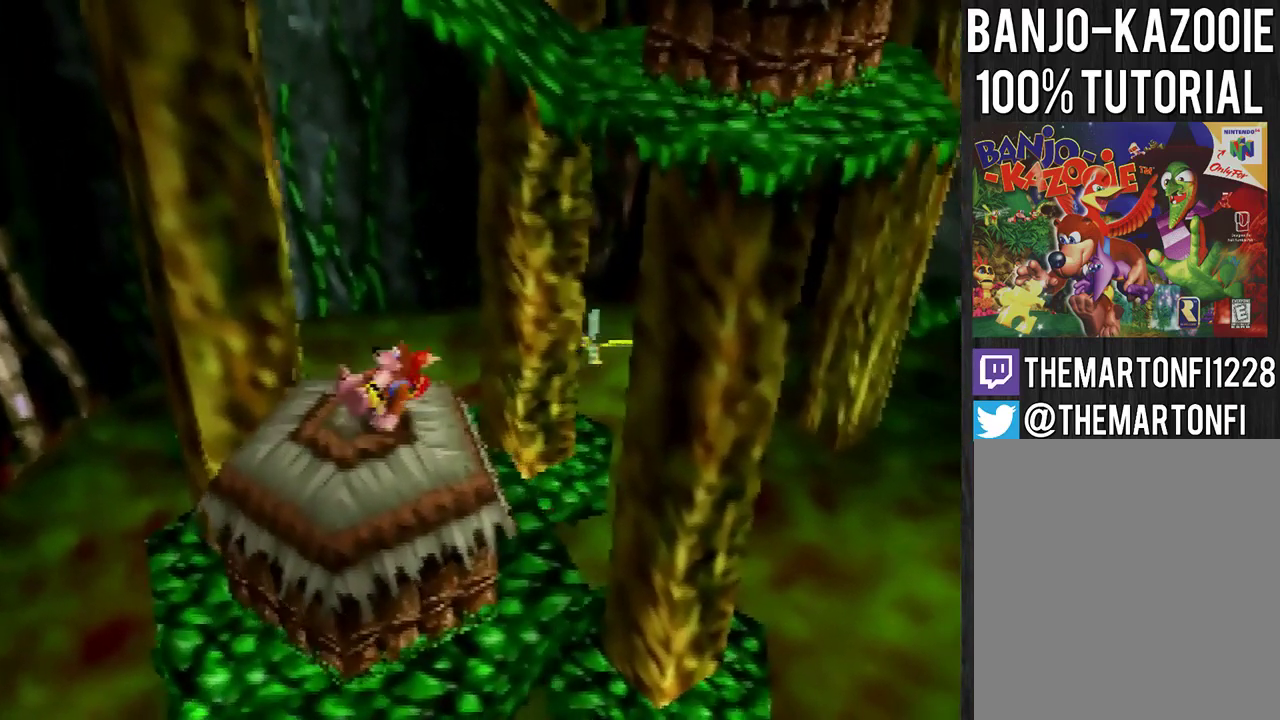
{"buttons": [], "left_stick": "center", "events": []}
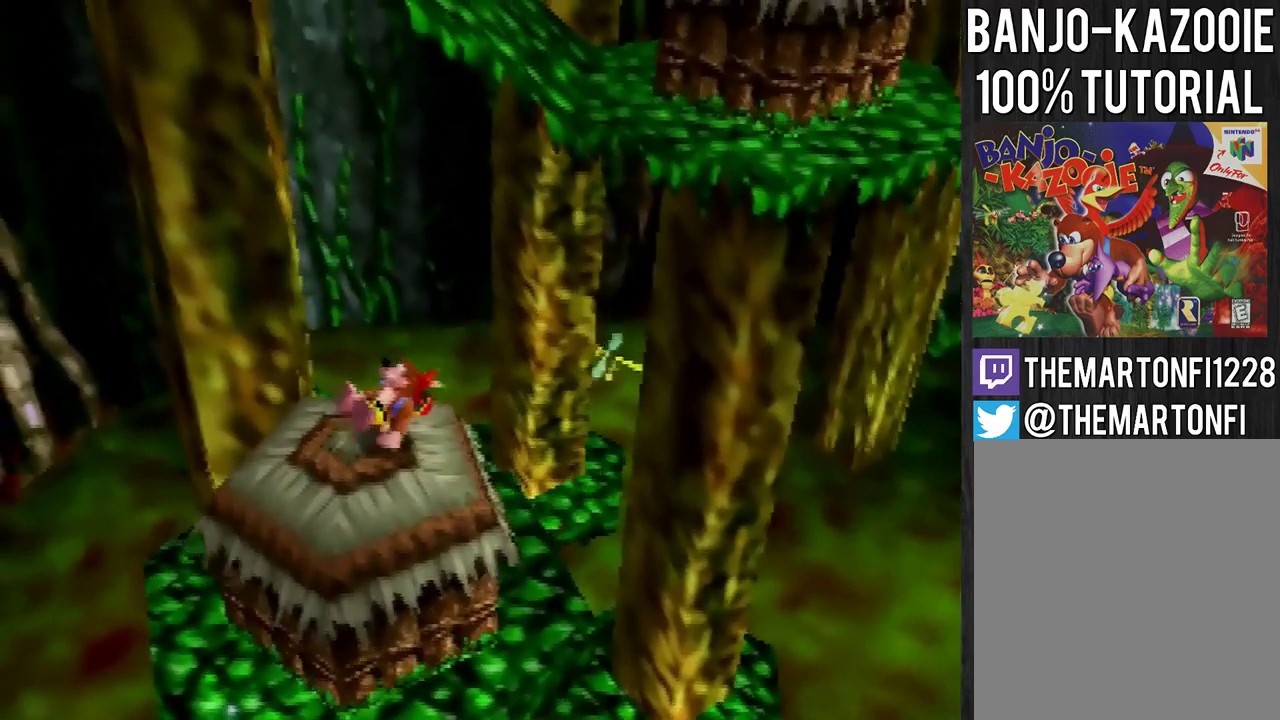
{"buttons": [], "left_stick": "center", "events": []}
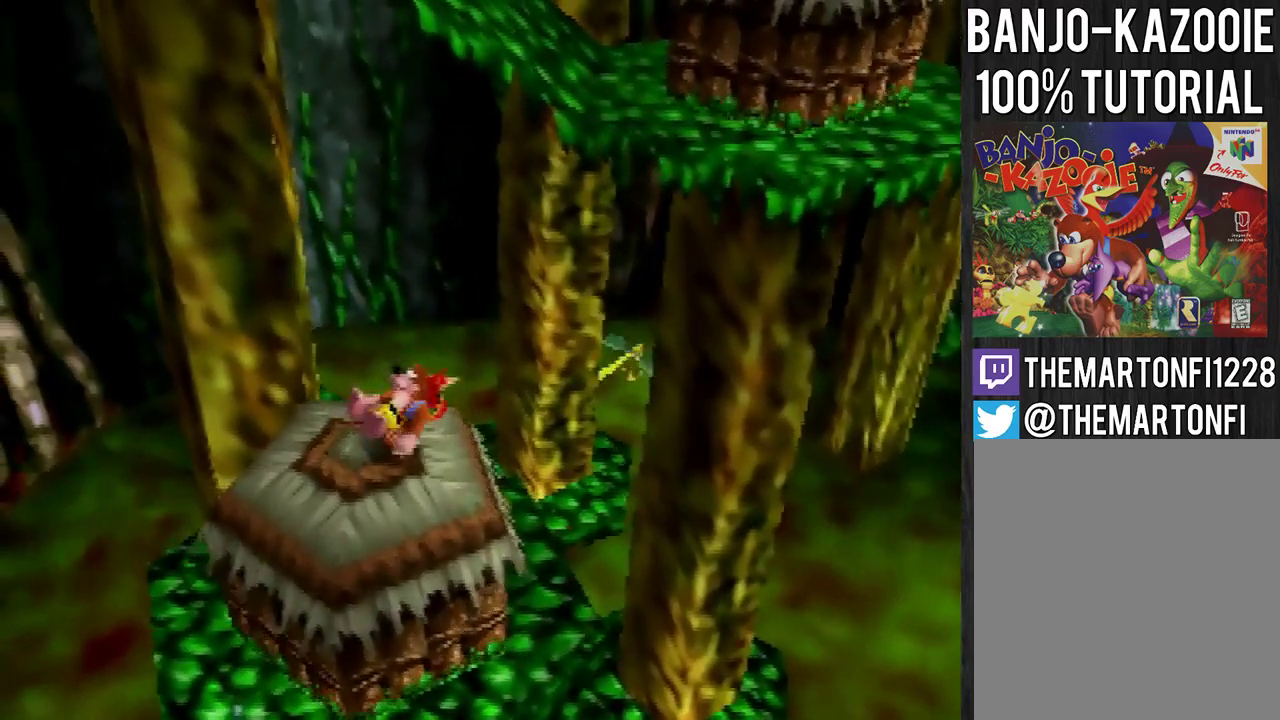
{"buttons": ["A"], "left_stick": "up-right", "events": [[33, "left_stick", "up-right"], [133, "A", "down"]]}
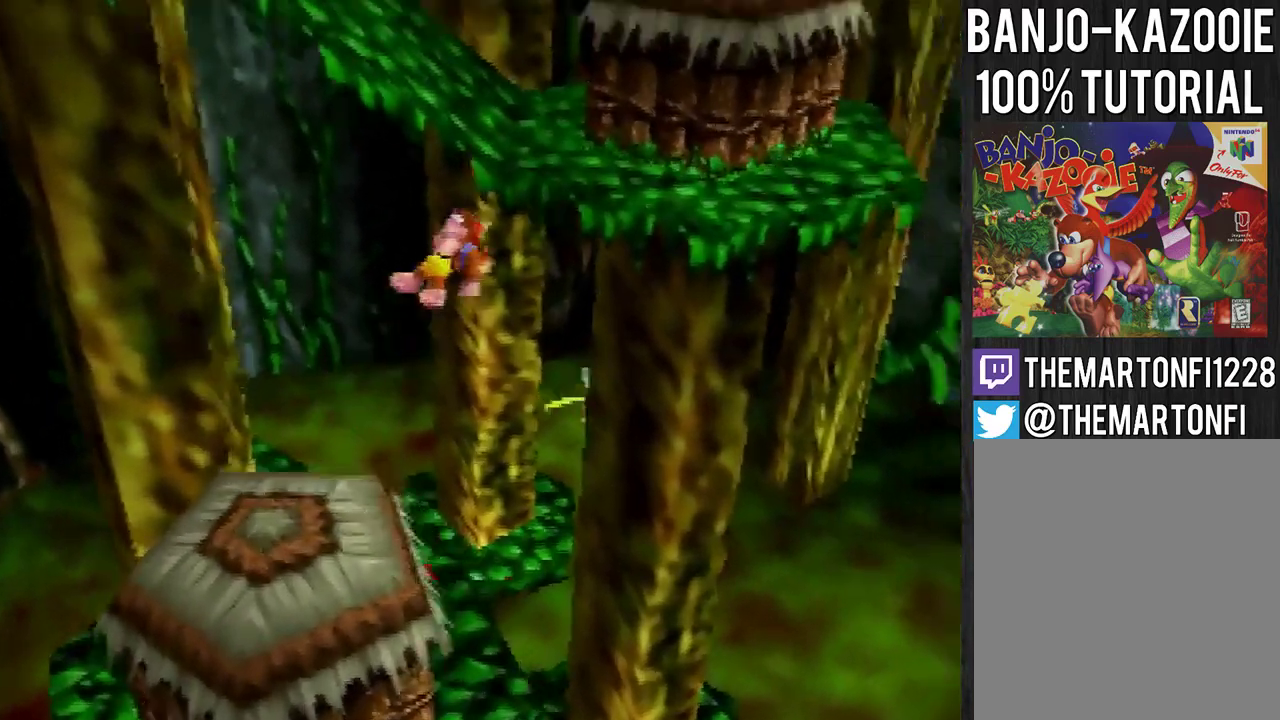
{"buttons": [], "left_stick": "up-right", "events": [[201, "B", "down"], [301, "B", "up"], [334, "A", "up"]]}
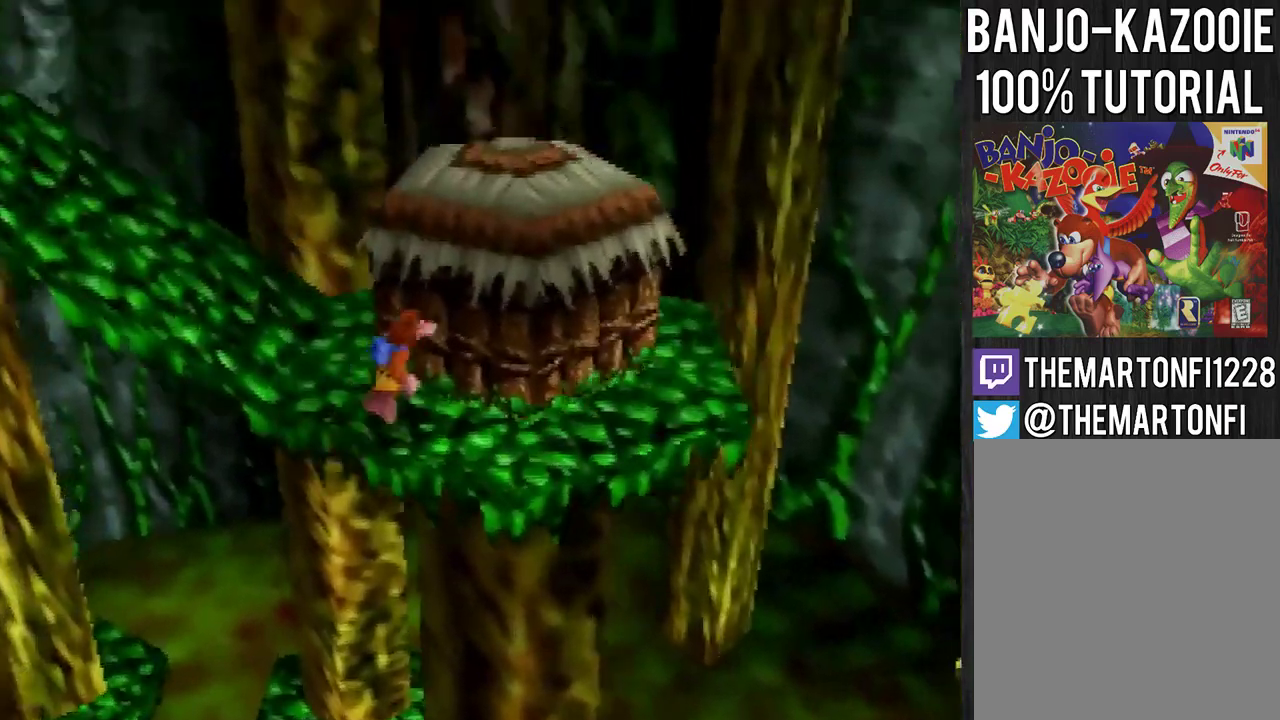
{"buttons": [], "left_stick": "center", "events": [[200, "left_stick", "center"]]}
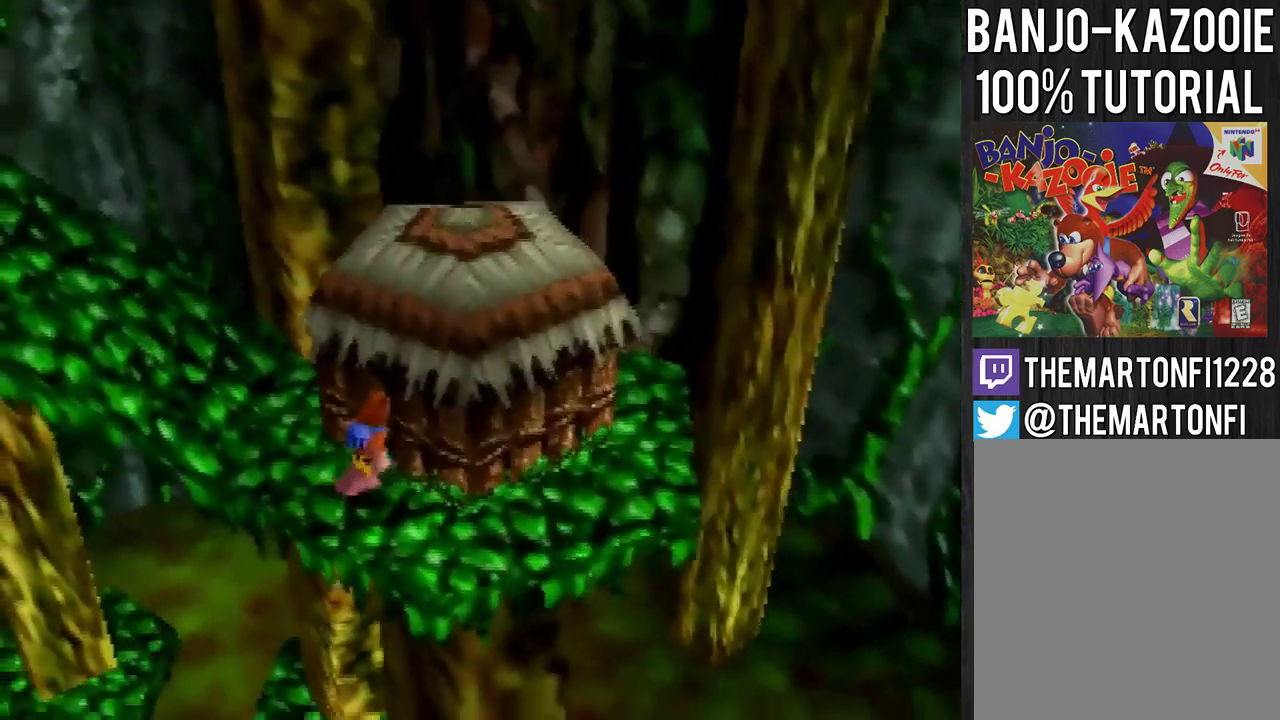
{"buttons": [], "left_stick": "center", "events": []}
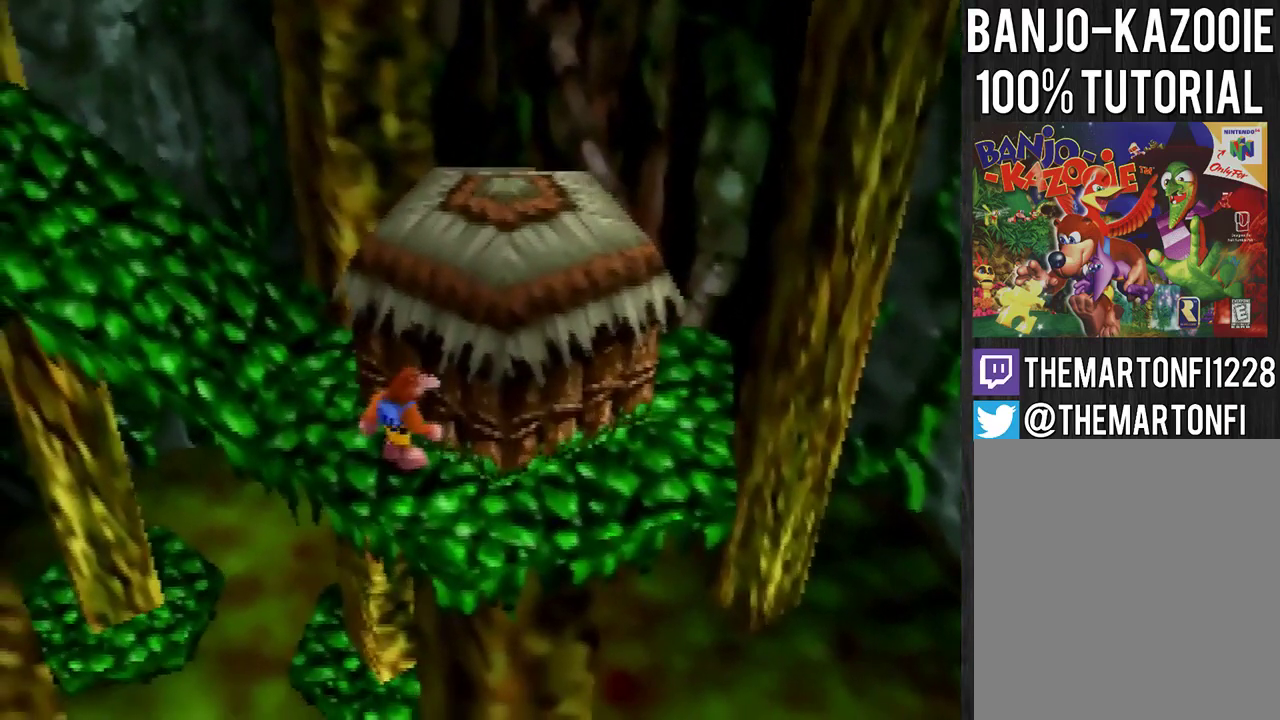
{"buttons": ["A"], "left_stick": "up-right", "events": [[133, "left_stick", "up-right"], [200, "A", "down"]]}